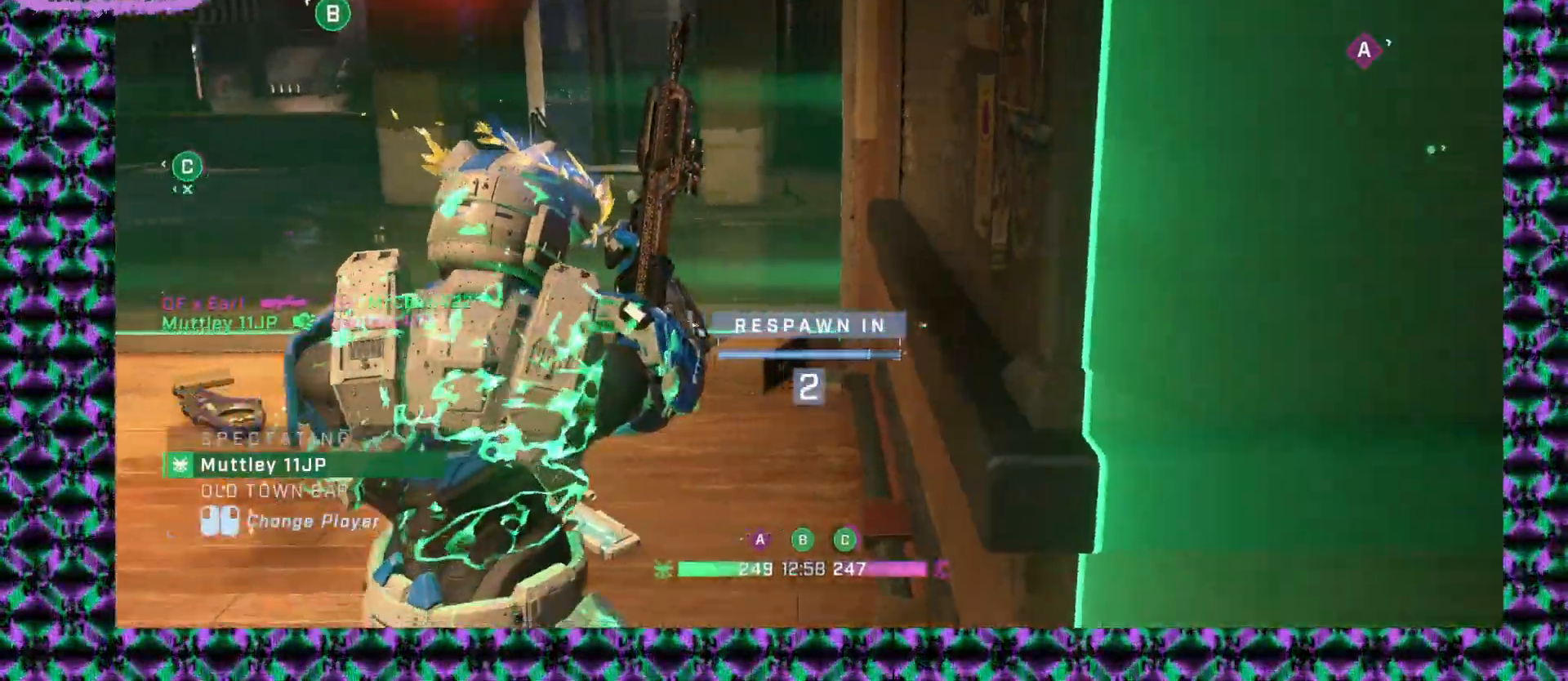
Gameplay with keyboard and mouse; each line is a JSON object with the keys and mouse buttons held at the frame after it. "events" lists presses ("down") and releases ("up") of "mouse_left", "mouse_middle", "mouse_right", "mouse_mb4", "mouse_mb5", "mouse_wheel_up" and "mouse_wheel_down" between this image and that frame as [ms after this image, input, new state], when the widget could be followed in between. "mouse_left", "mouse_middle", "mouse_right", "mouse_mb4", "mouse_mb5", "mouse_wheel_up", "mouse_wheel_down" = the "left", "middle", "right", "mb4", "mb5", "wheel_up", "wheel_down" buttons of the "mouse" list. No other keys are recorded. Not read: mouse_move.
{"keys": [], "mouse": [], "events": []}
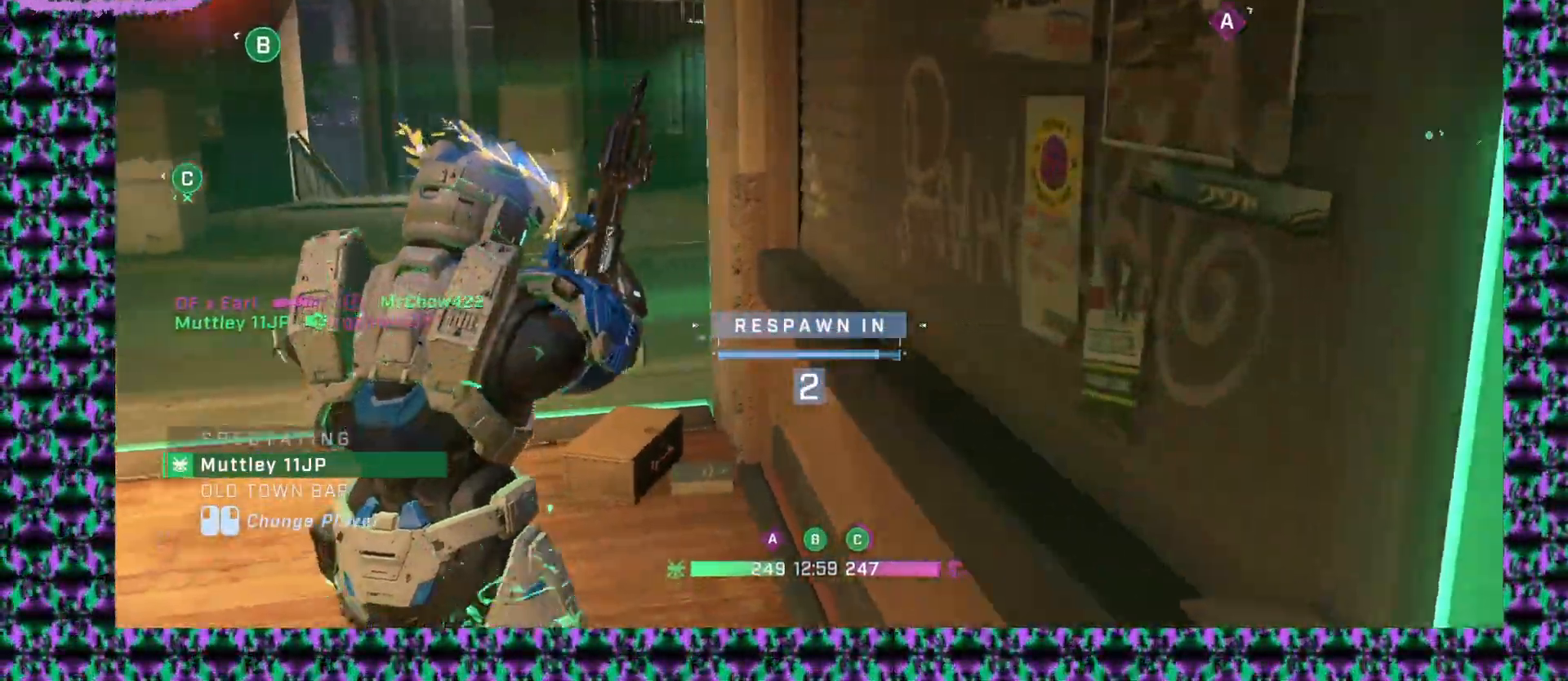
{"keys": [], "mouse": [], "events": []}
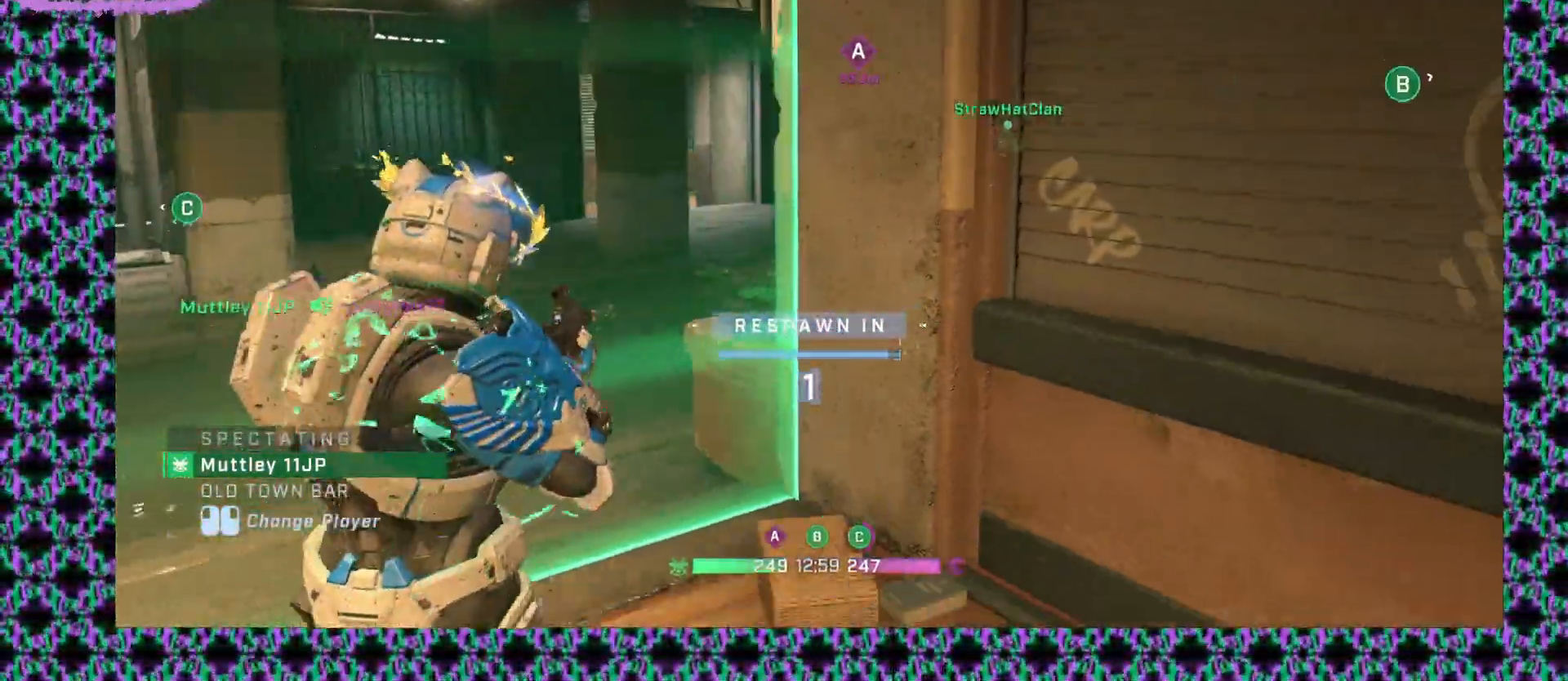
{"keys": [], "mouse": [], "events": []}
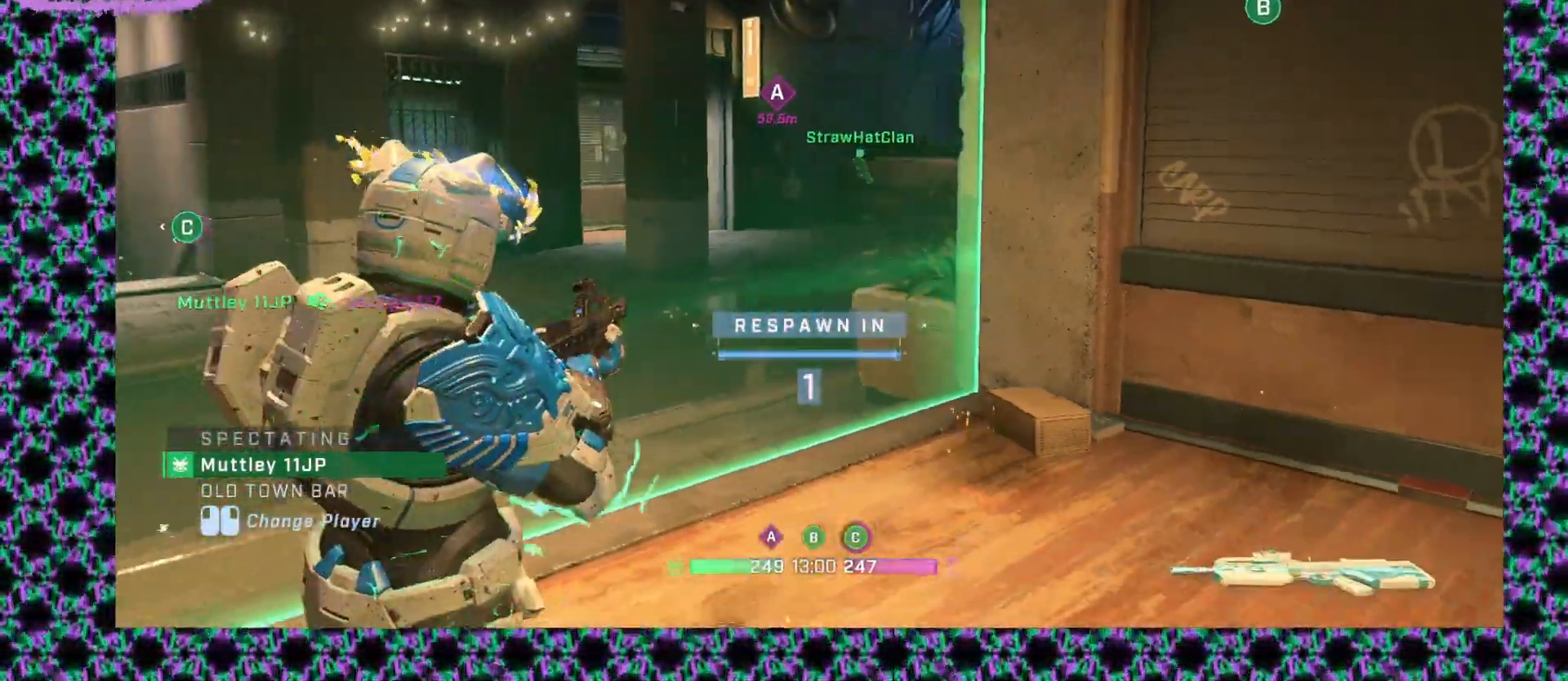
{"keys": [], "mouse": [], "events": []}
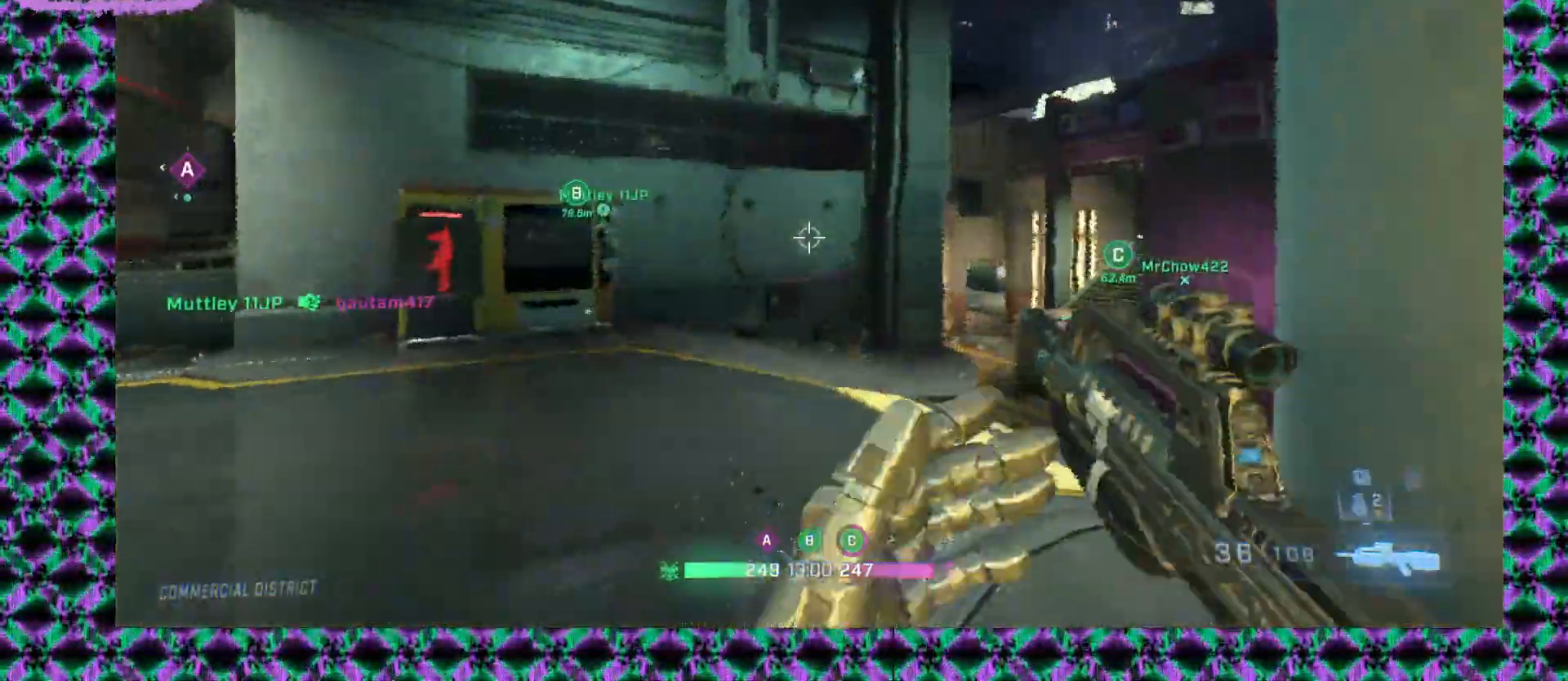
{"keys": [], "mouse": [], "events": []}
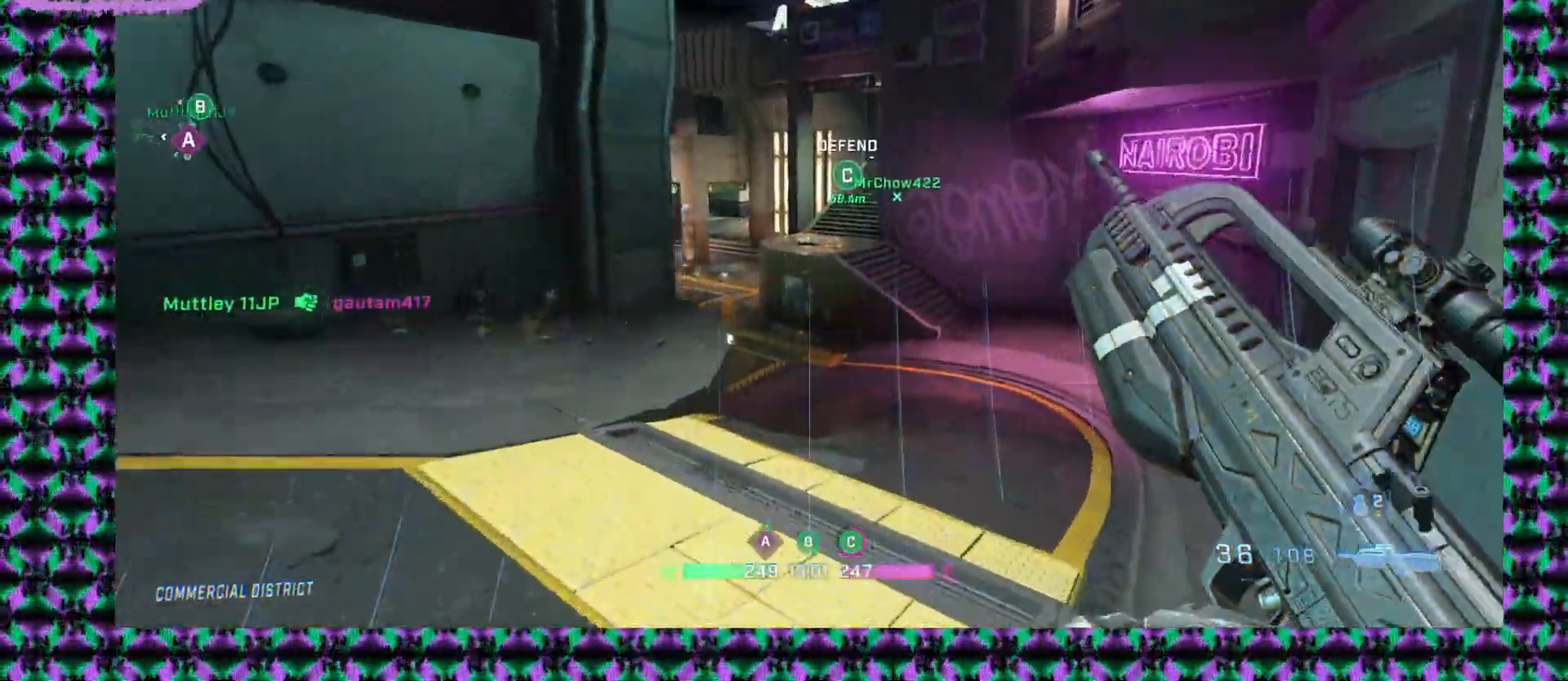
{"keys": [], "mouse": [], "events": []}
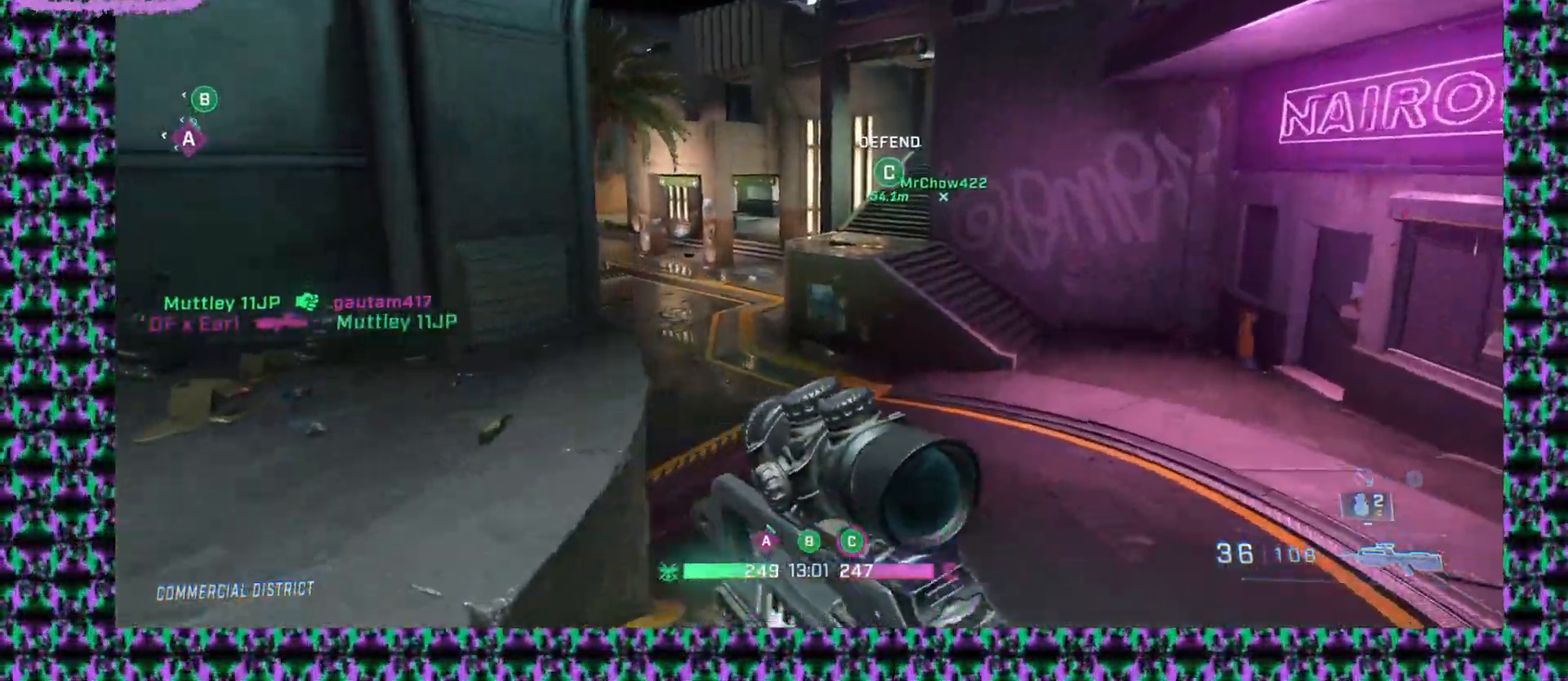
{"keys": [], "mouse": [], "events": []}
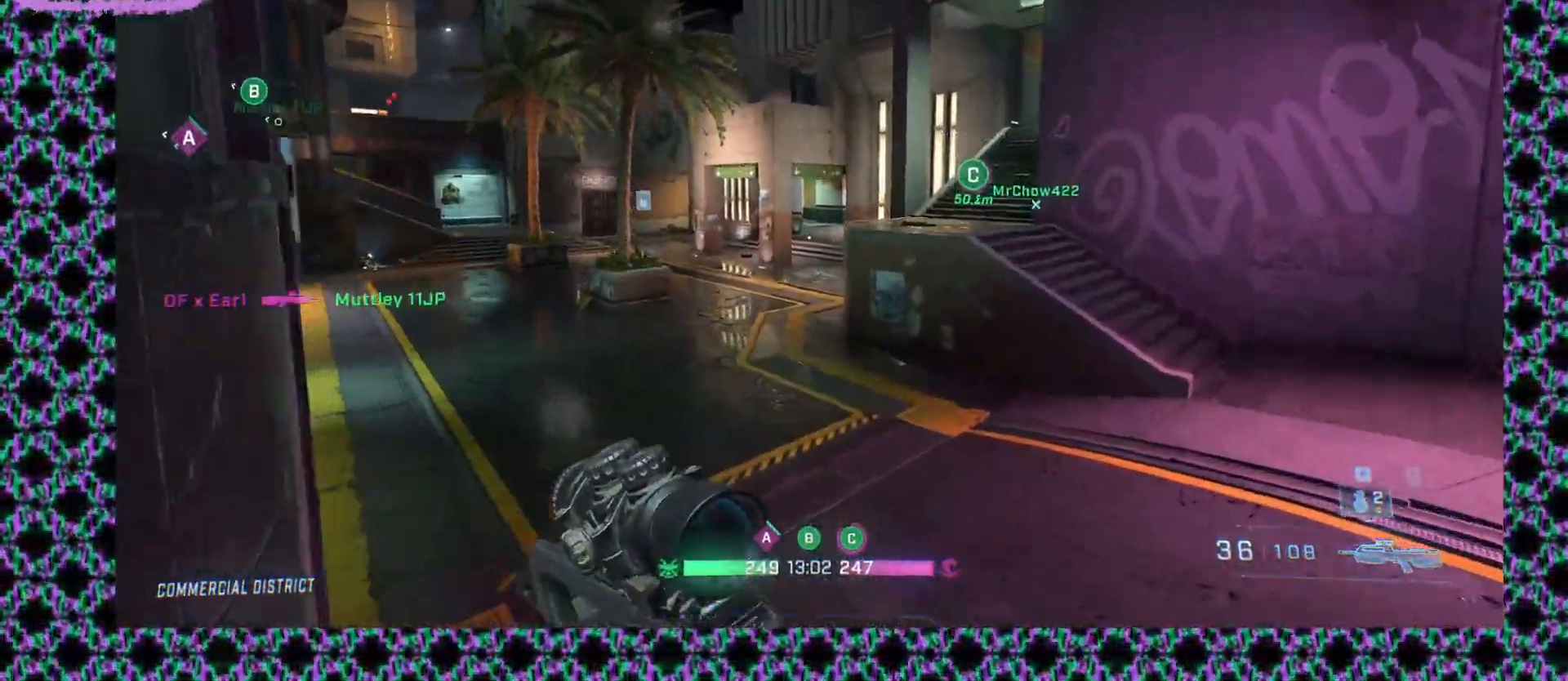
{"keys": [], "mouse": [], "events": [[250, "mouse_right", "down"], [367, "mouse_right", "up"]]}
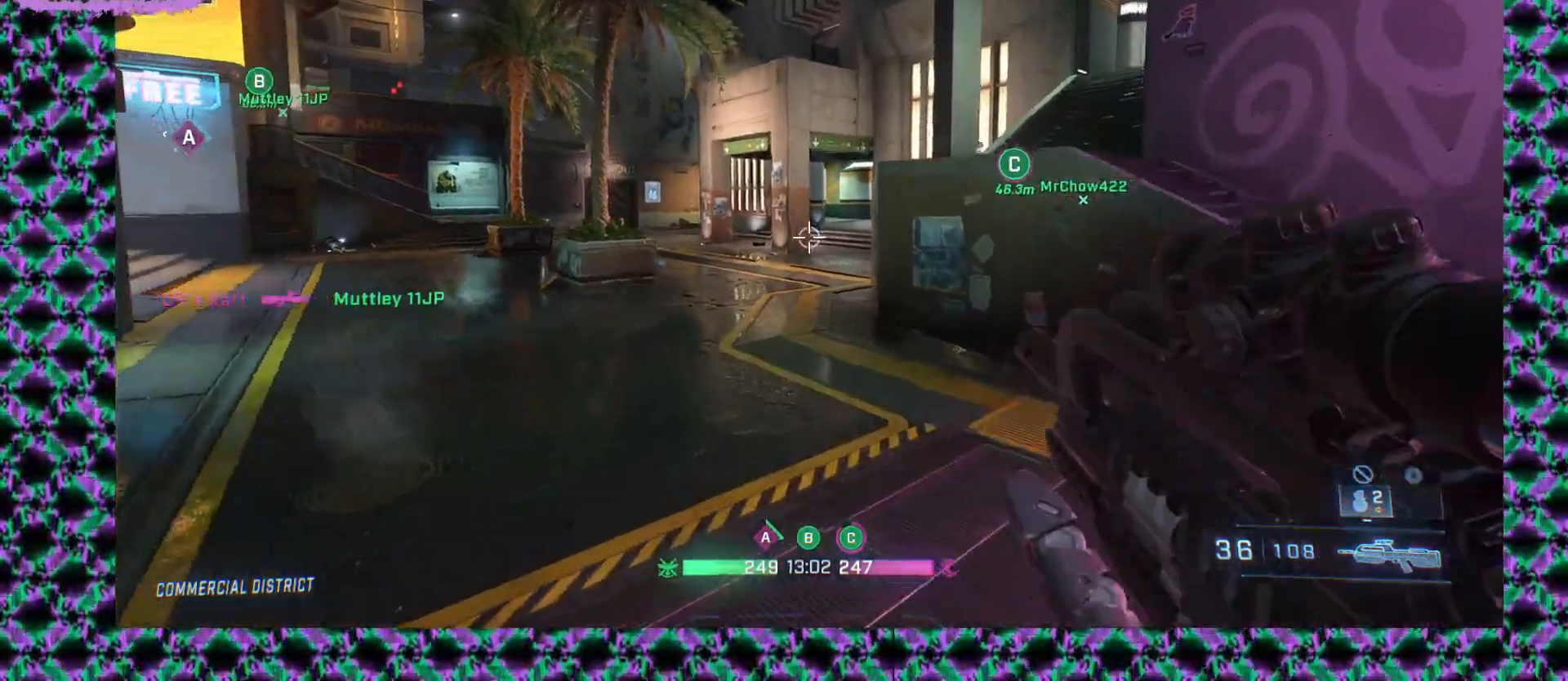
{"keys": [], "mouse": [], "events": []}
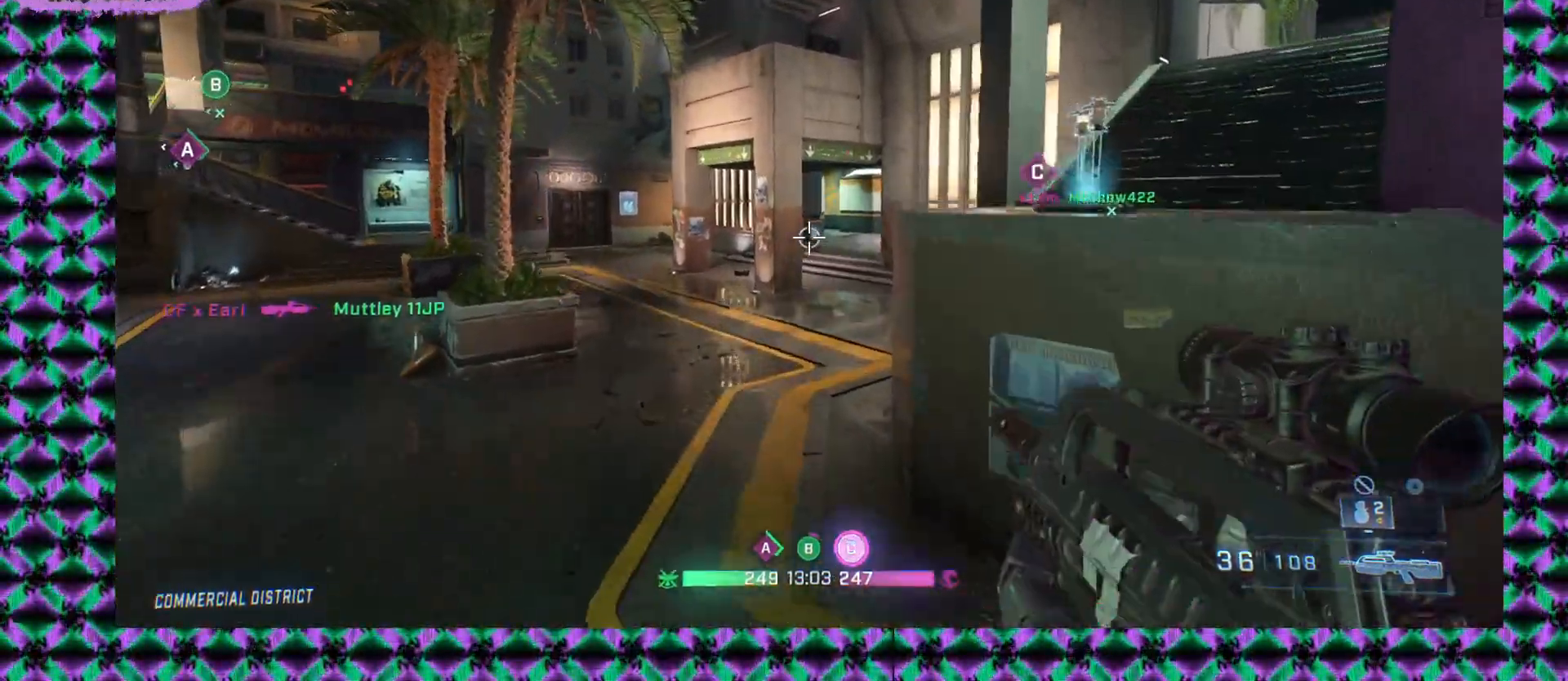
{"keys": [], "mouse": [], "events": []}
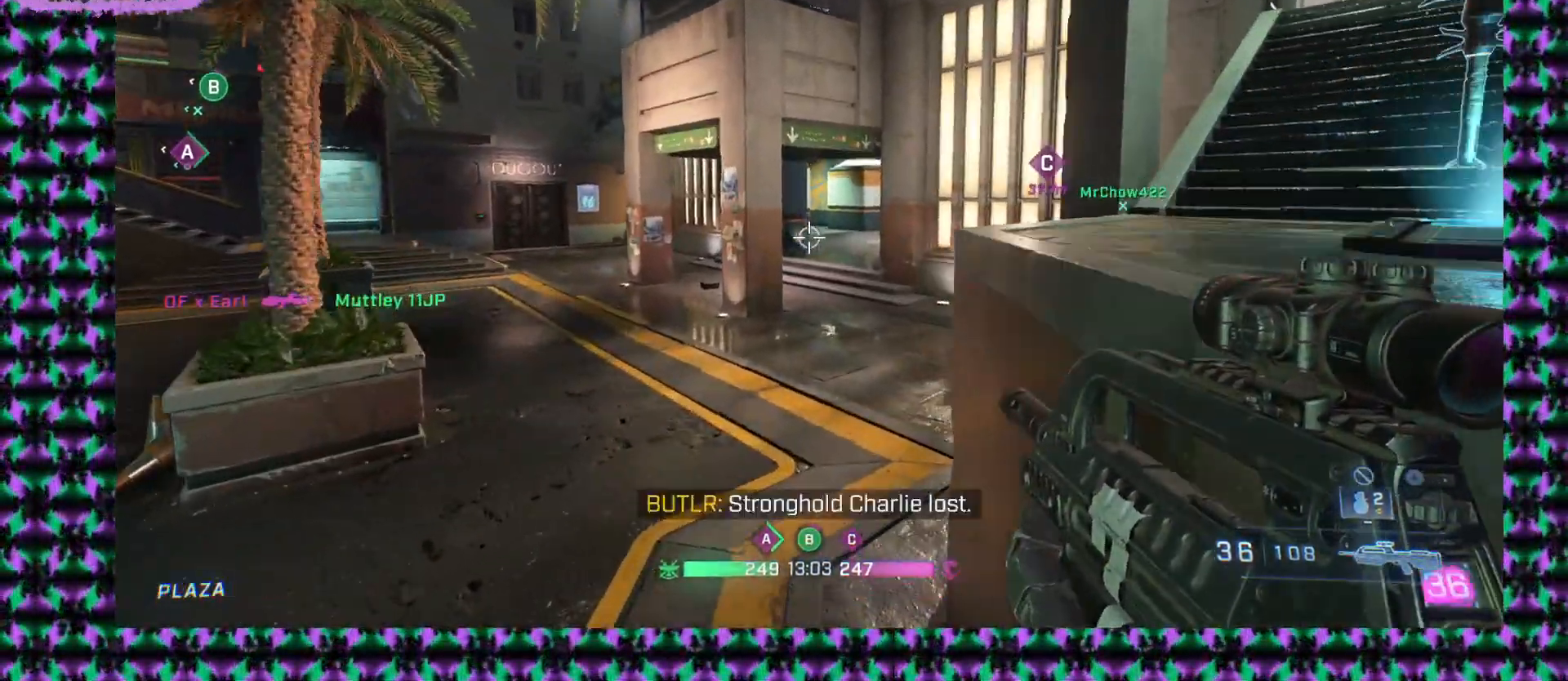
{"keys": [], "mouse": [], "events": []}
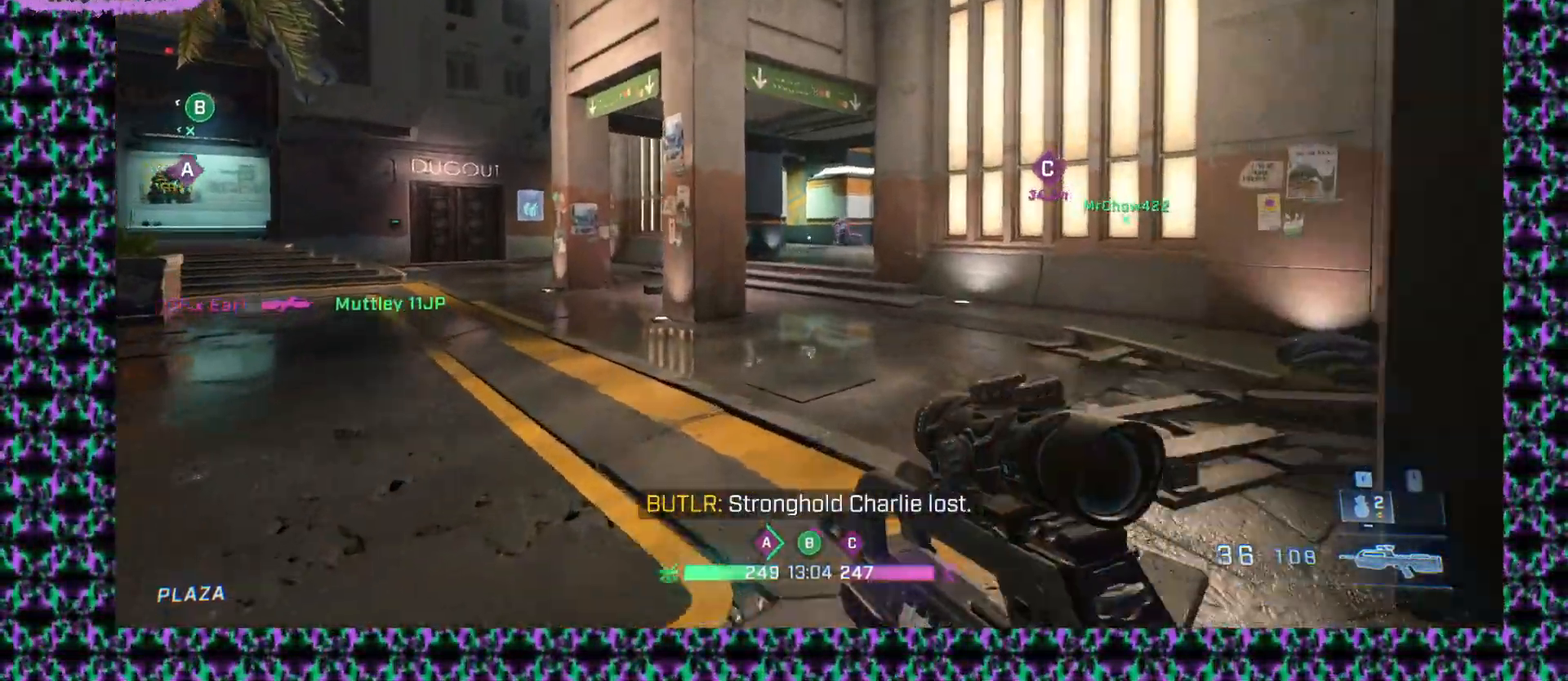
{"keys": [], "mouse": [], "events": [[183, "mouse_right", "down"], [300, "mouse_right", "up"]]}
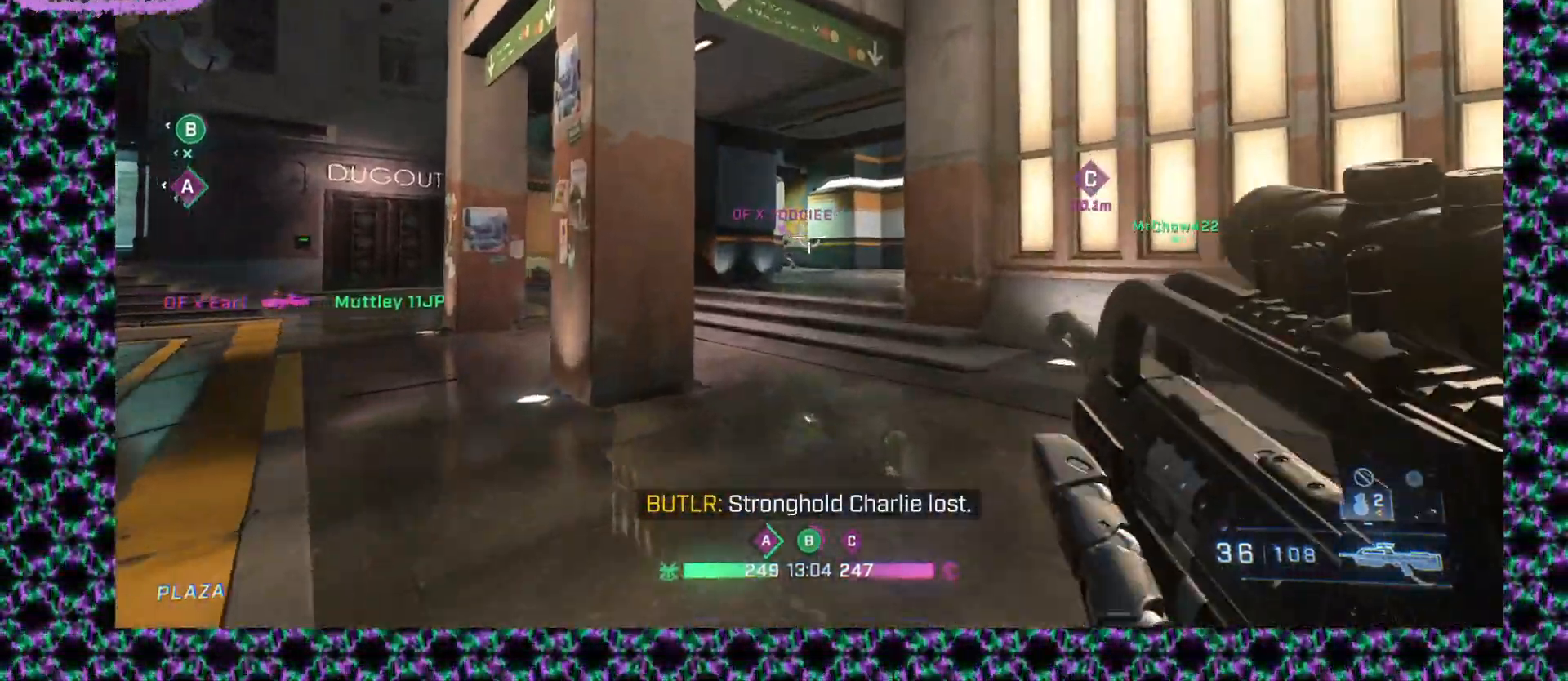
{"keys": [], "mouse": [], "events": []}
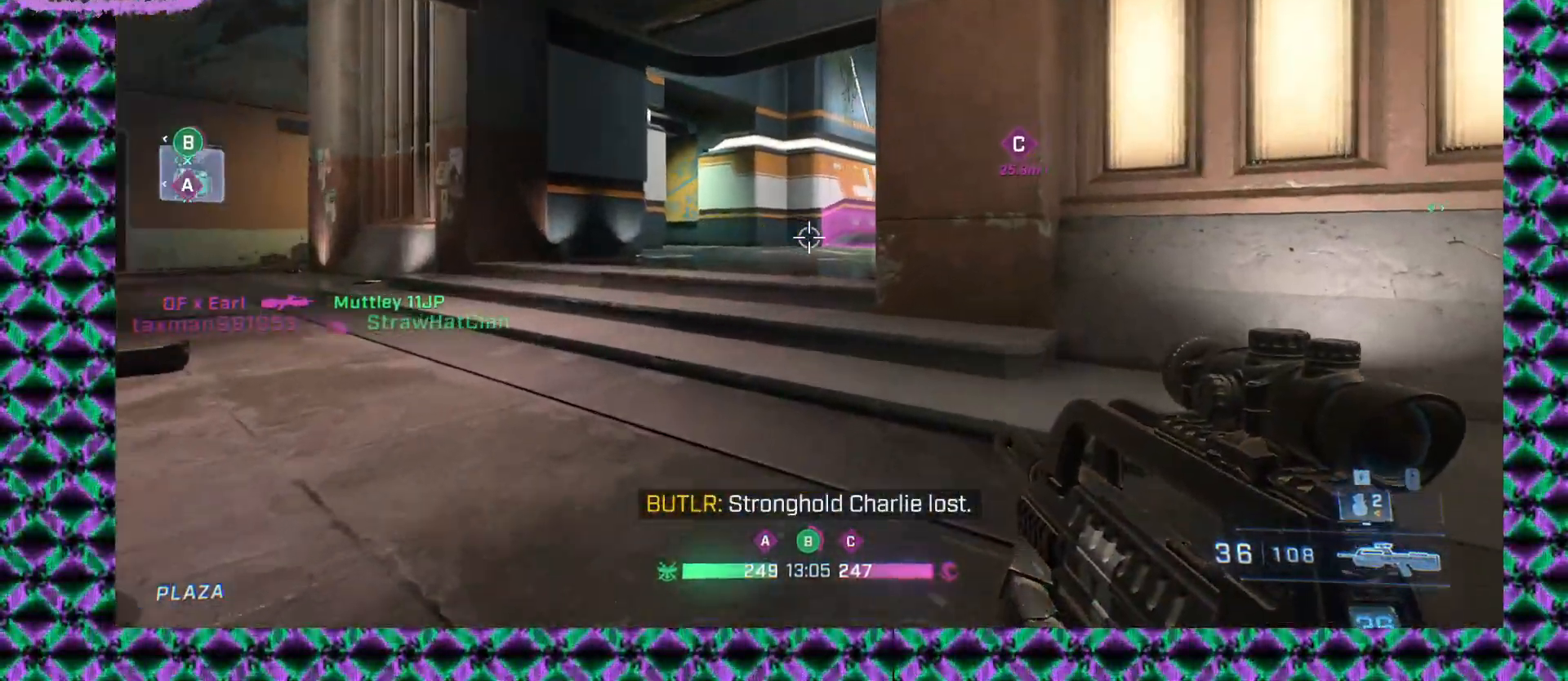
{"keys": [], "mouse": [], "events": []}
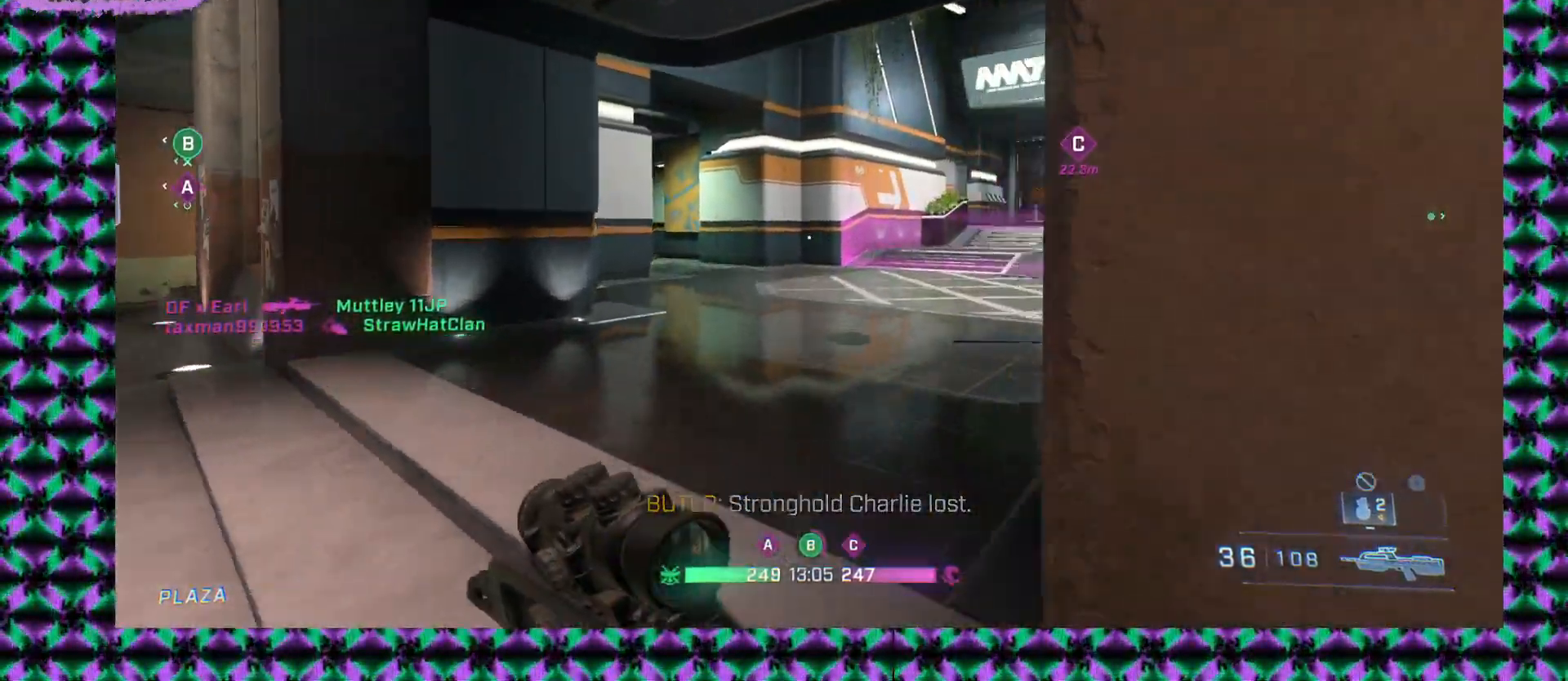
{"keys": [], "mouse": [], "events": []}
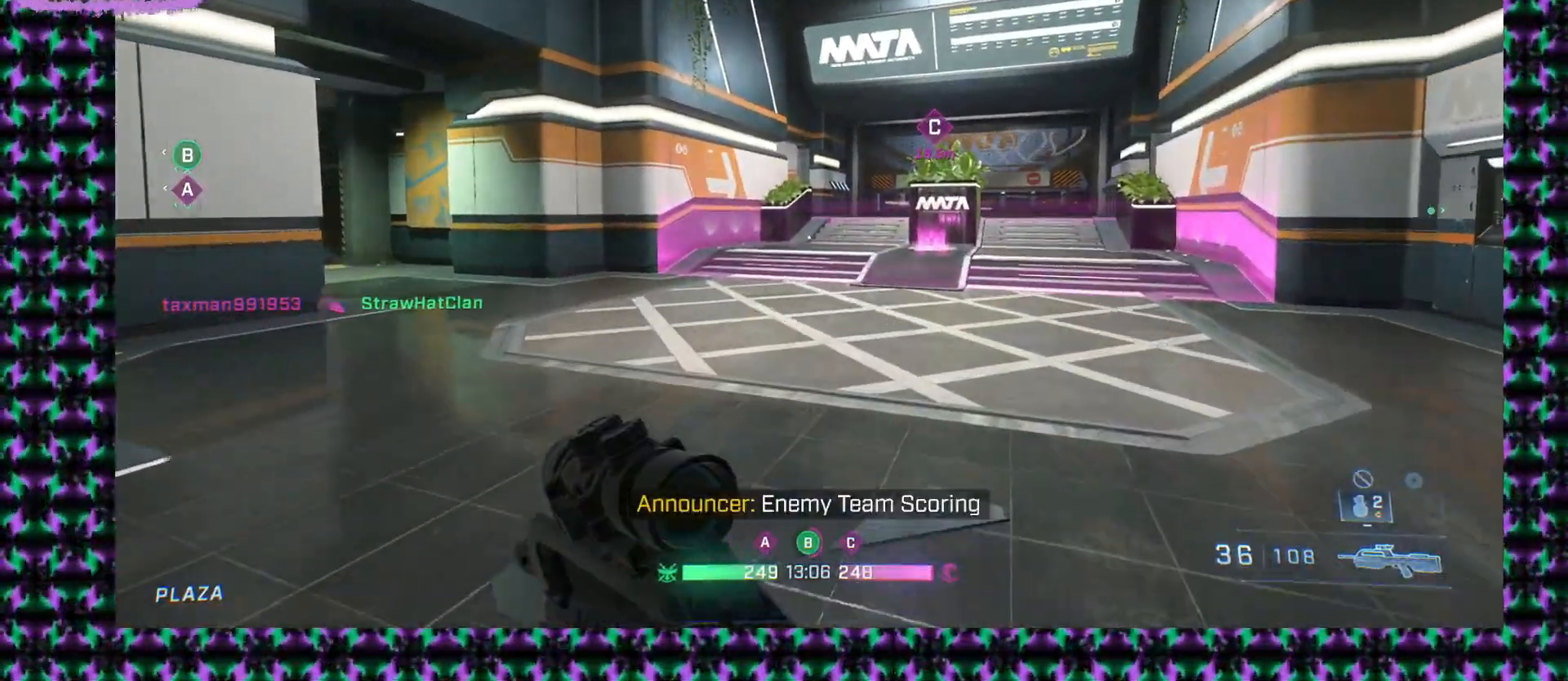
{"keys": [], "mouse": [], "events": [[83, "mouse_right", "down"], [183, "mouse_right", "up"]]}
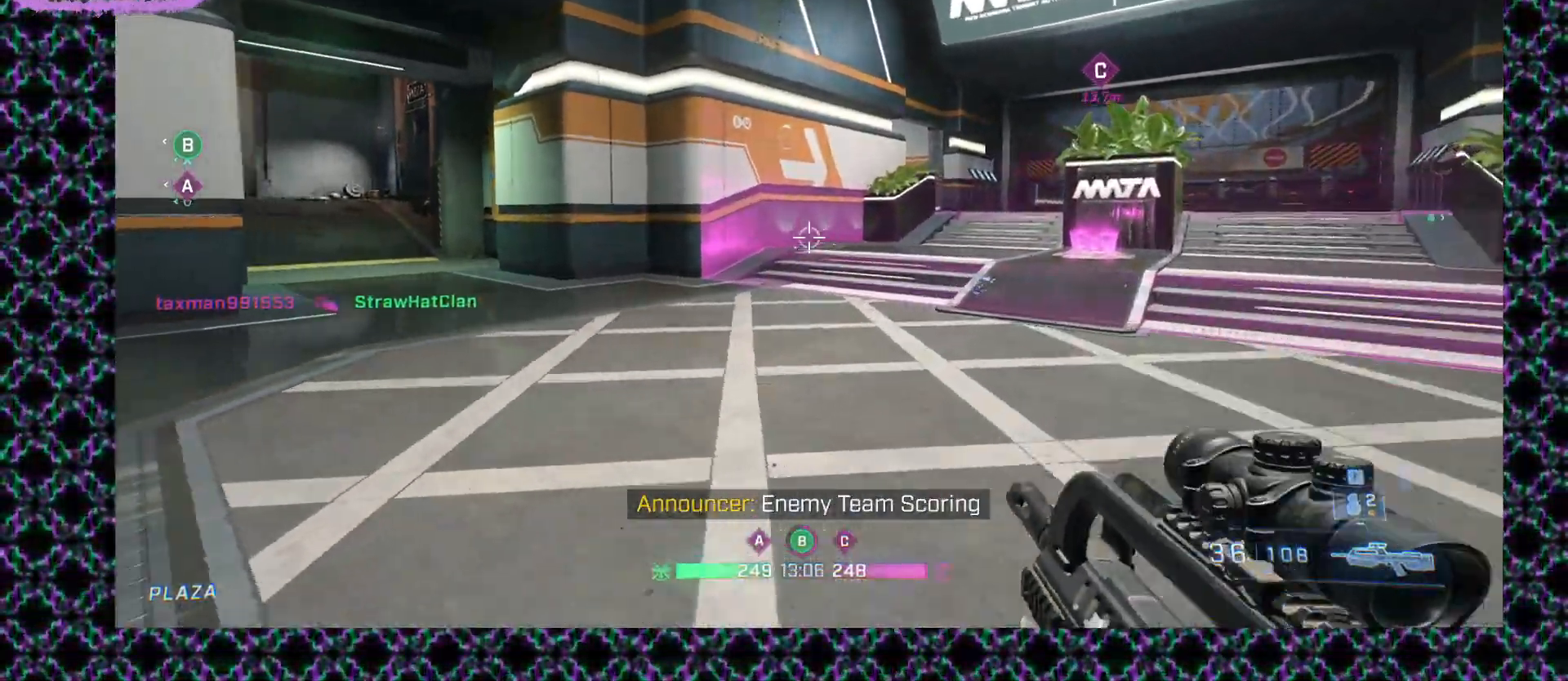
{"keys": [], "mouse": [], "events": [[267, "mouse_wheel_up", "down"], [417, "mouse_wheel_up", "up"]]}
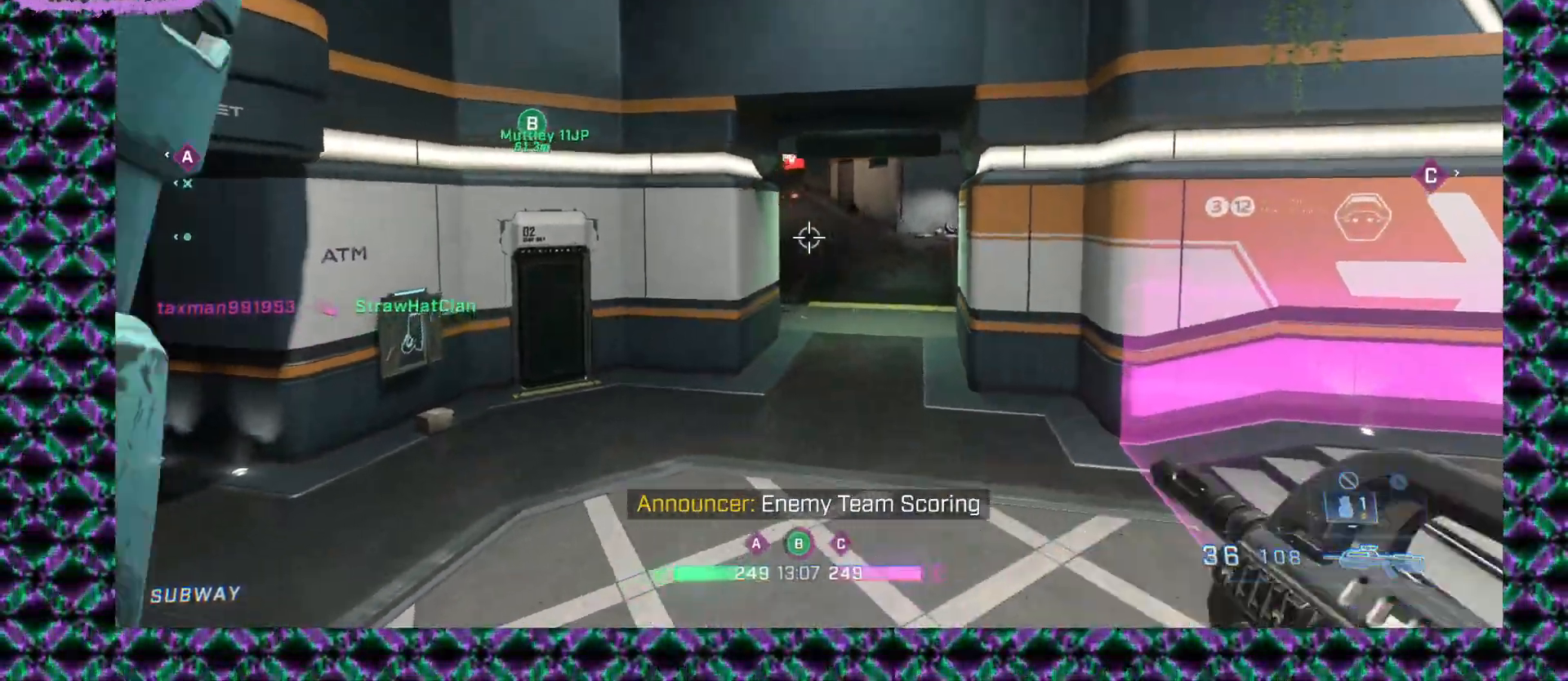
{"keys": [], "mouse": [], "events": []}
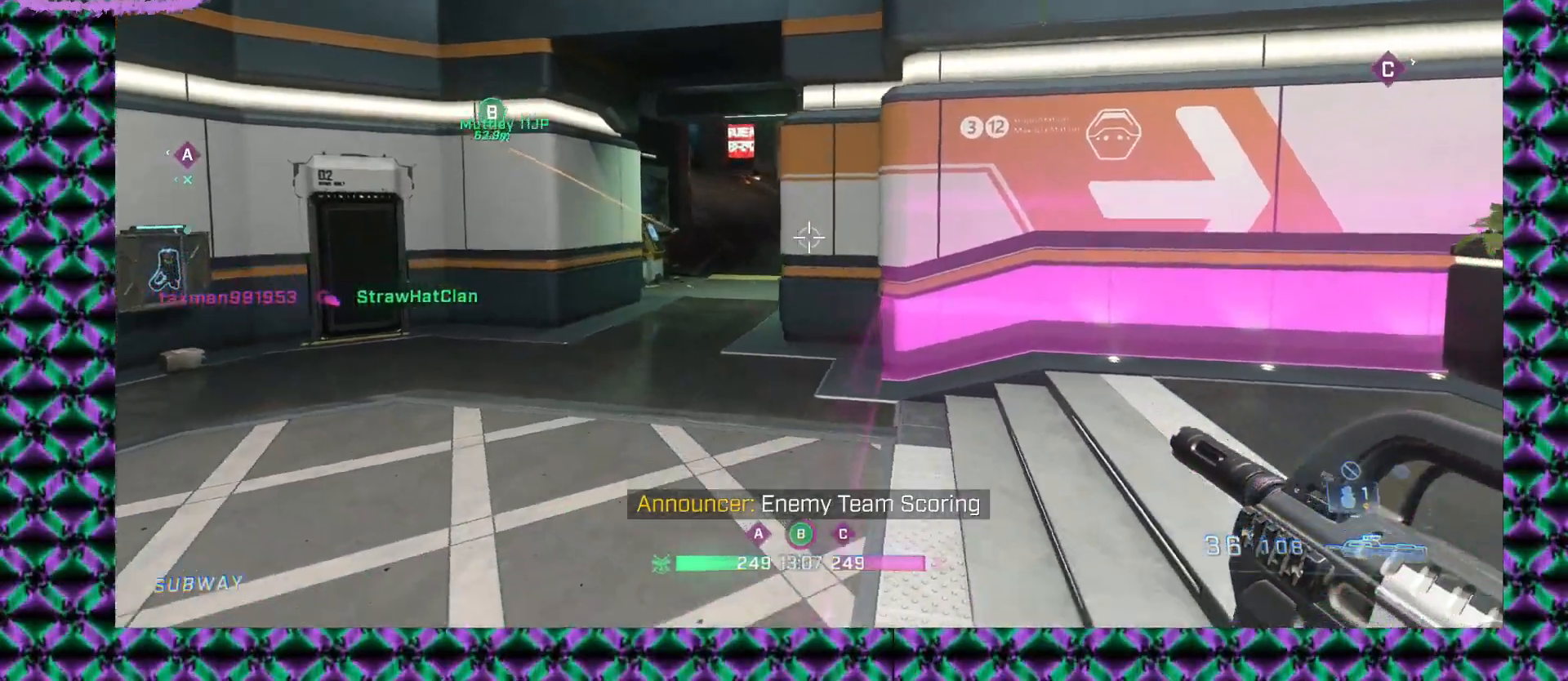
{"keys": [], "mouse": [], "events": []}
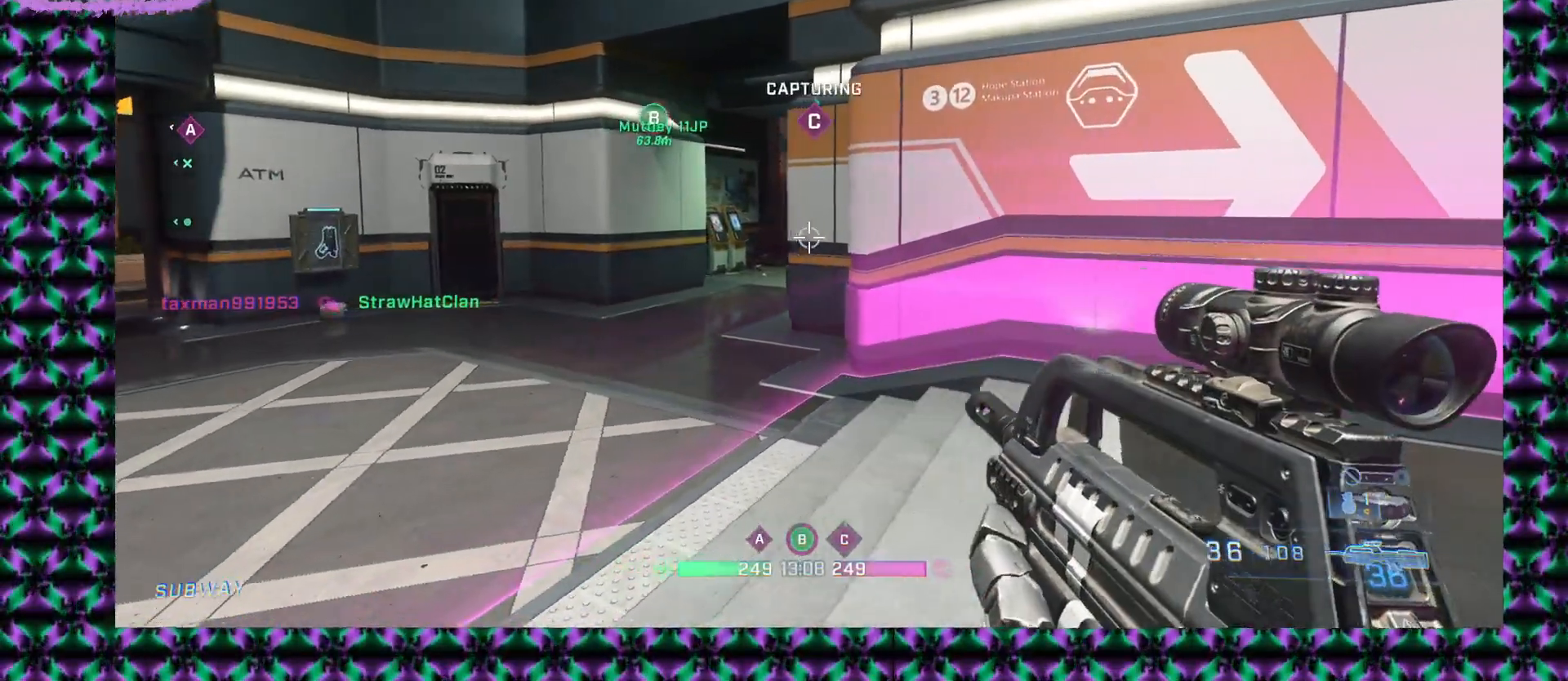
{"keys": [], "mouse": [], "events": []}
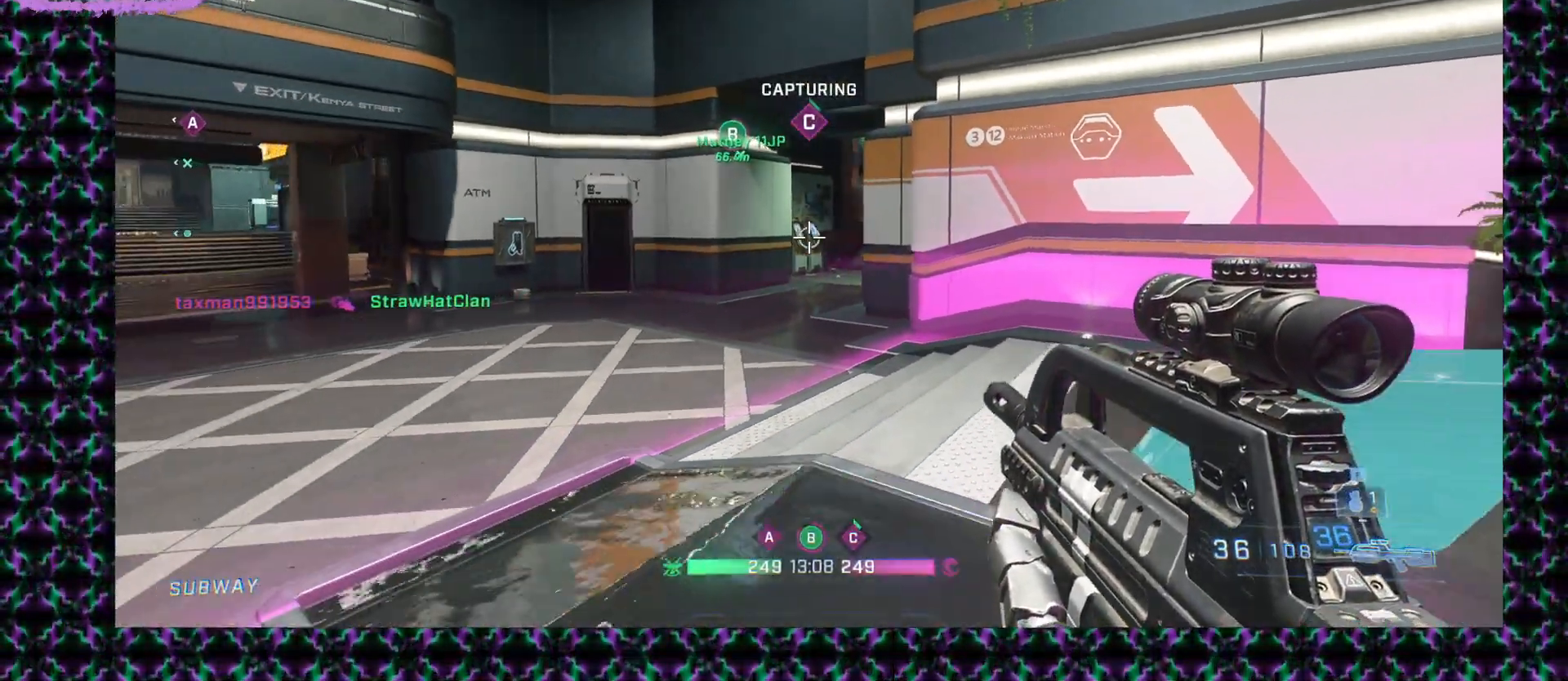
{"keys": [], "mouse": [], "events": []}
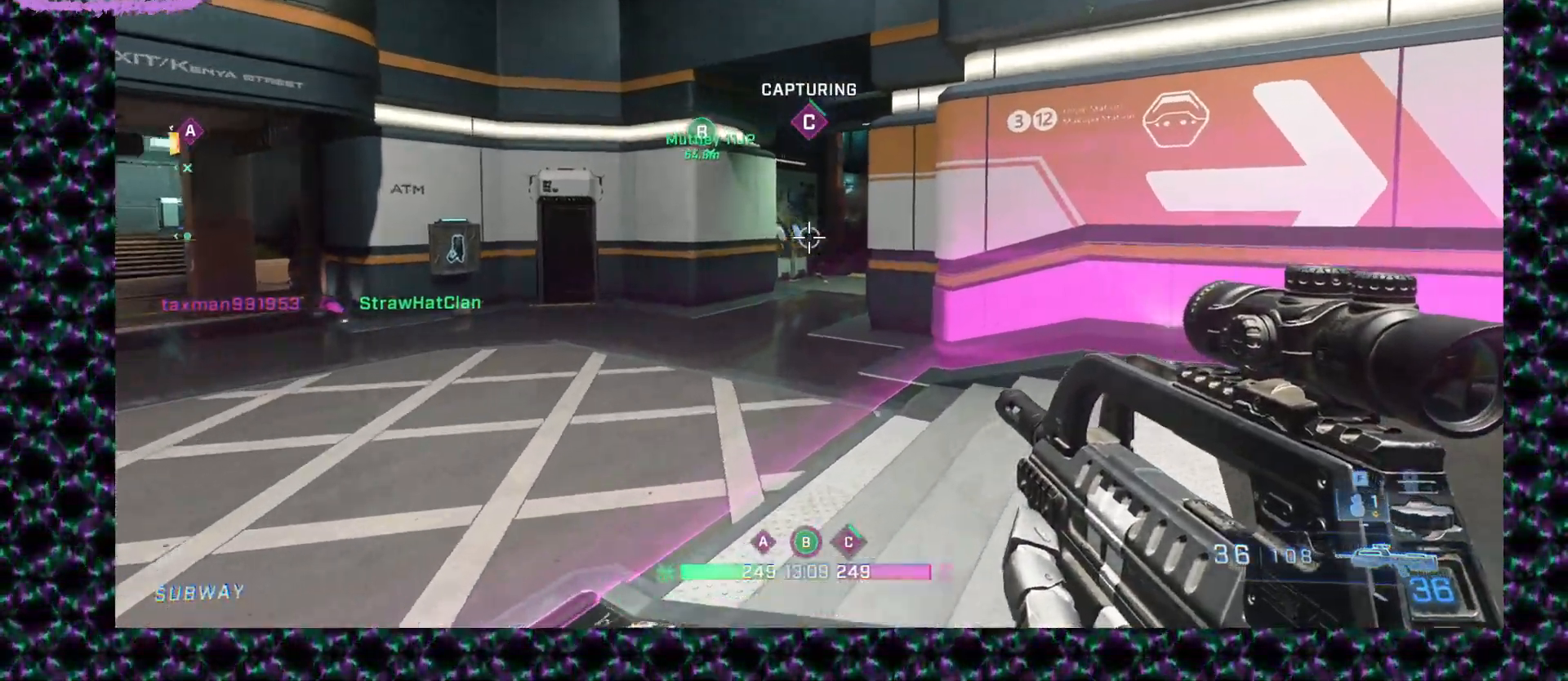
{"keys": [], "mouse": [], "events": [[117, "mouse_wheel_up", "down"], [233, "mouse_wheel_up", "up"]]}